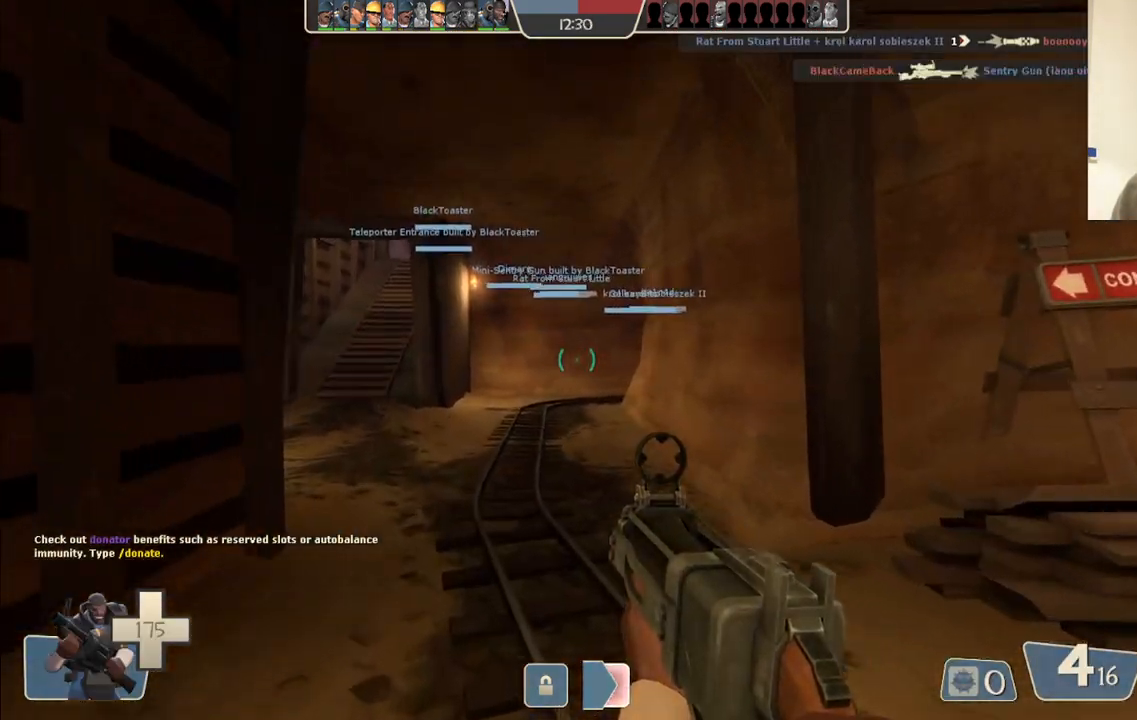
Gameplay with a controller (PlayStation layout); each line is a JSON object with the inputs held at the frame after it. "events" lists button and stick changes between this image and that frame as [ms after this image, input, new state], when the widget could be followed in between.
{"buttons": [], "left_stick": "up", "right_stick": "center", "events": [[50, "SQUARE", "down"], [167, "SQUARE", "up"]]}
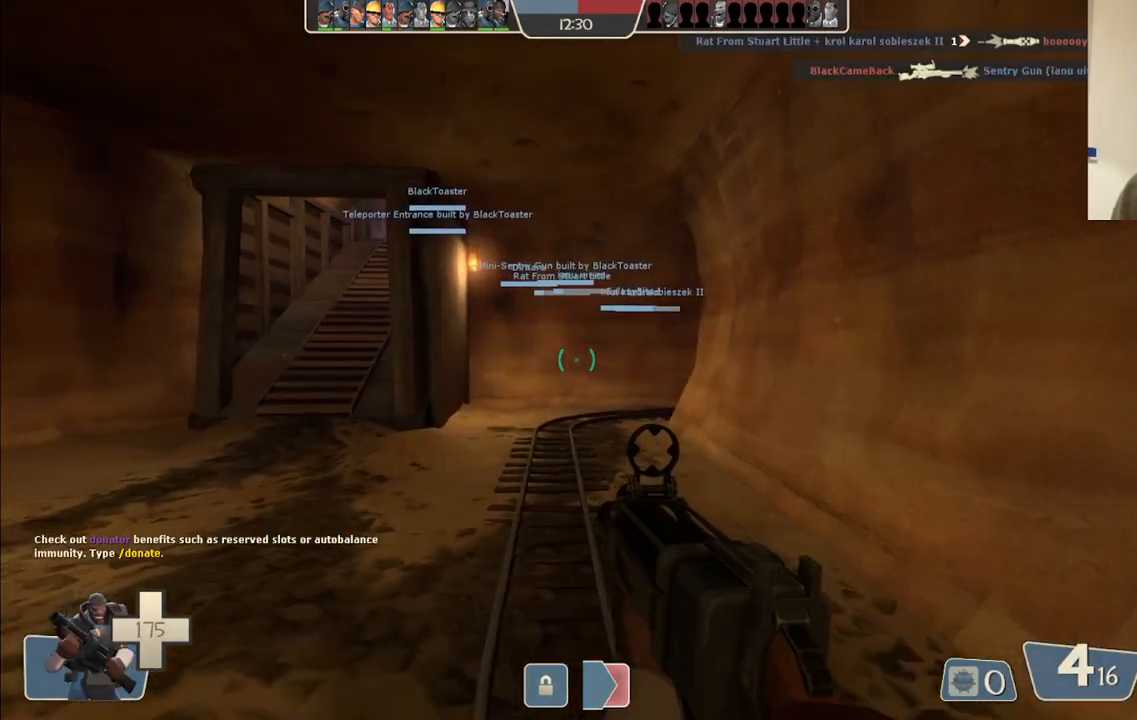
{"buttons": [], "left_stick": "up-left", "right_stick": "center", "events": [[150, "left_stick", "up-left"]]}
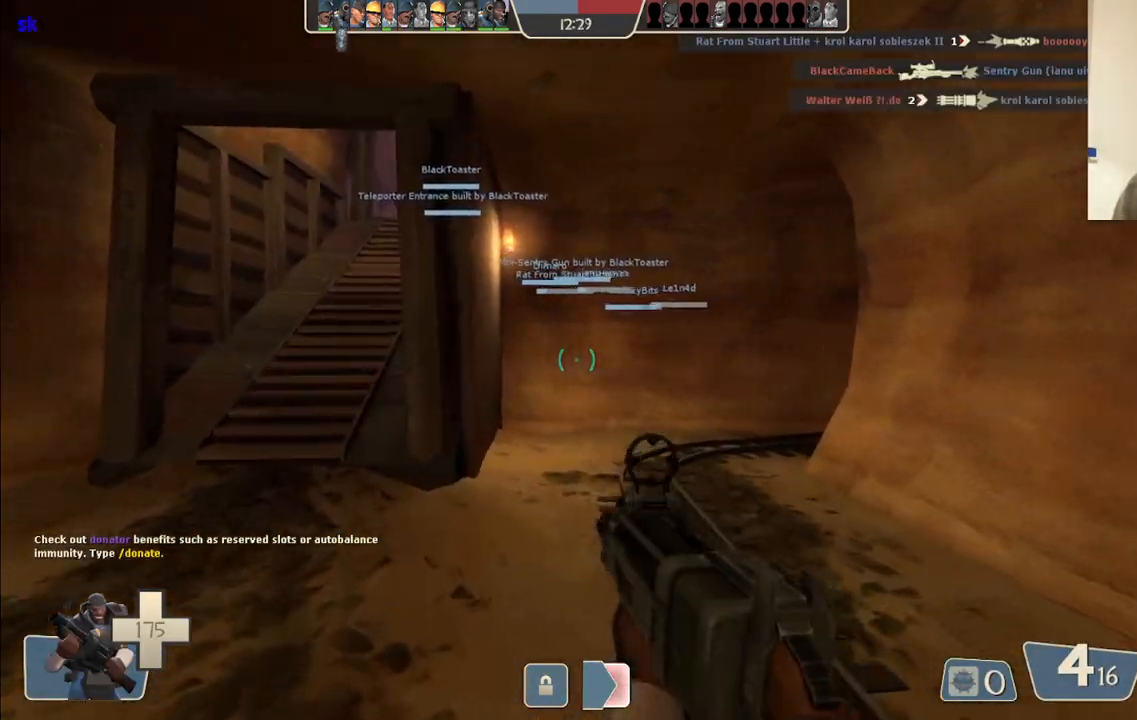
{"buttons": [], "left_stick": "up-left", "right_stick": "center", "events": []}
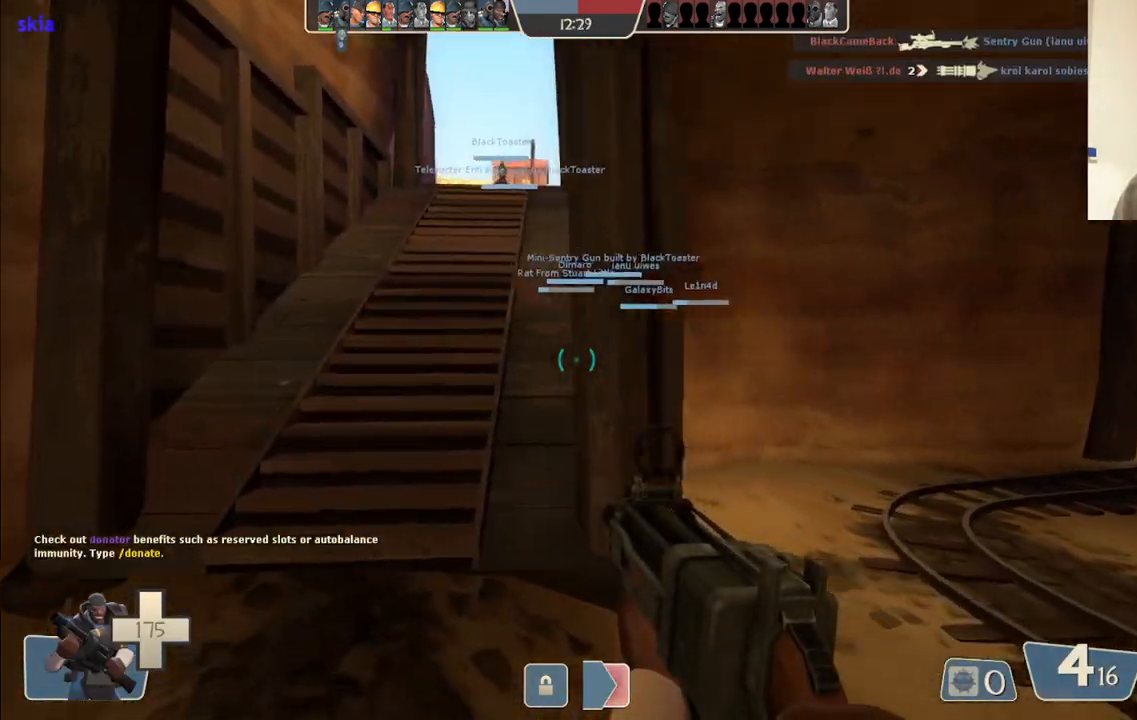
{"buttons": [], "left_stick": "up", "right_stick": "center", "events": [[100, "left_stick", "up"]]}
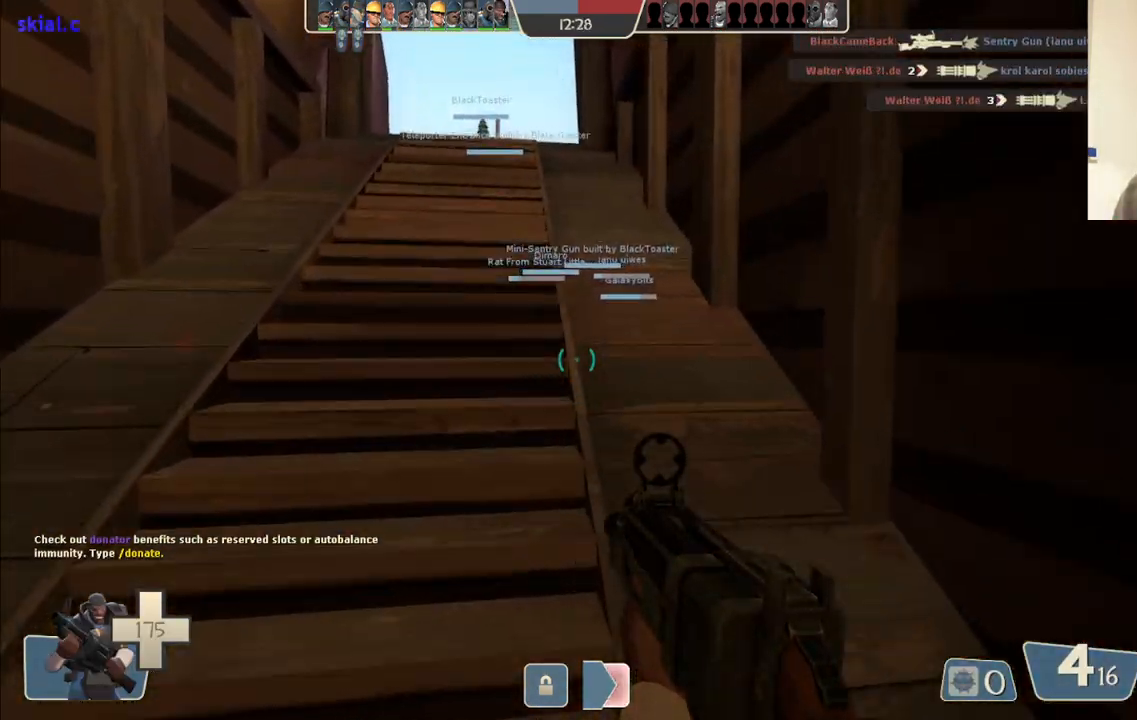
{"buttons": [], "left_stick": "up", "right_stick": "center", "events": []}
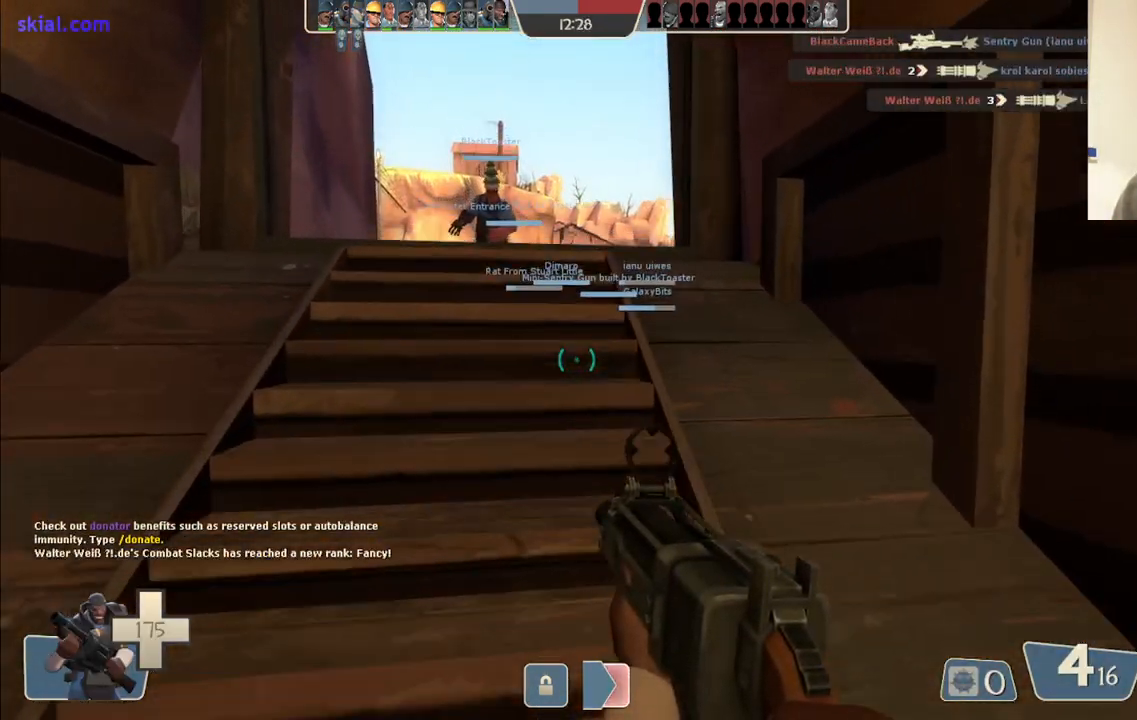
{"buttons": [], "left_stick": "up", "right_stick": "center", "events": []}
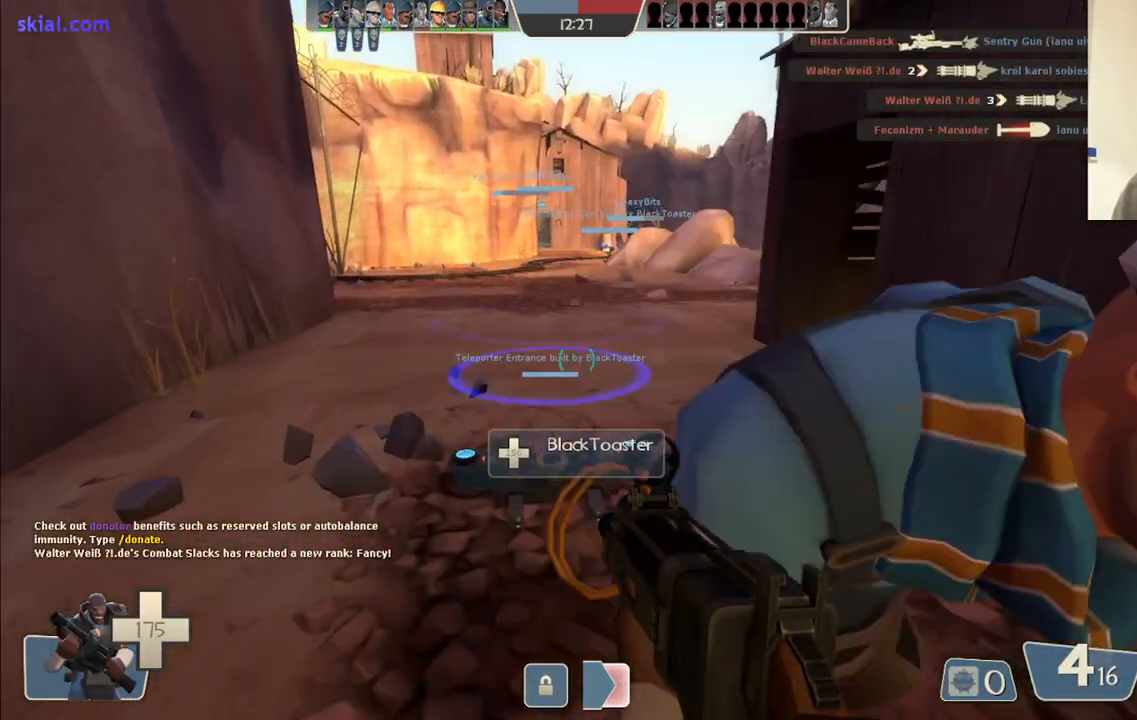
{"buttons": [], "left_stick": "center", "right_stick": "up", "events": [[333, "left_stick", "center"], [467, "right_stick", "up"]]}
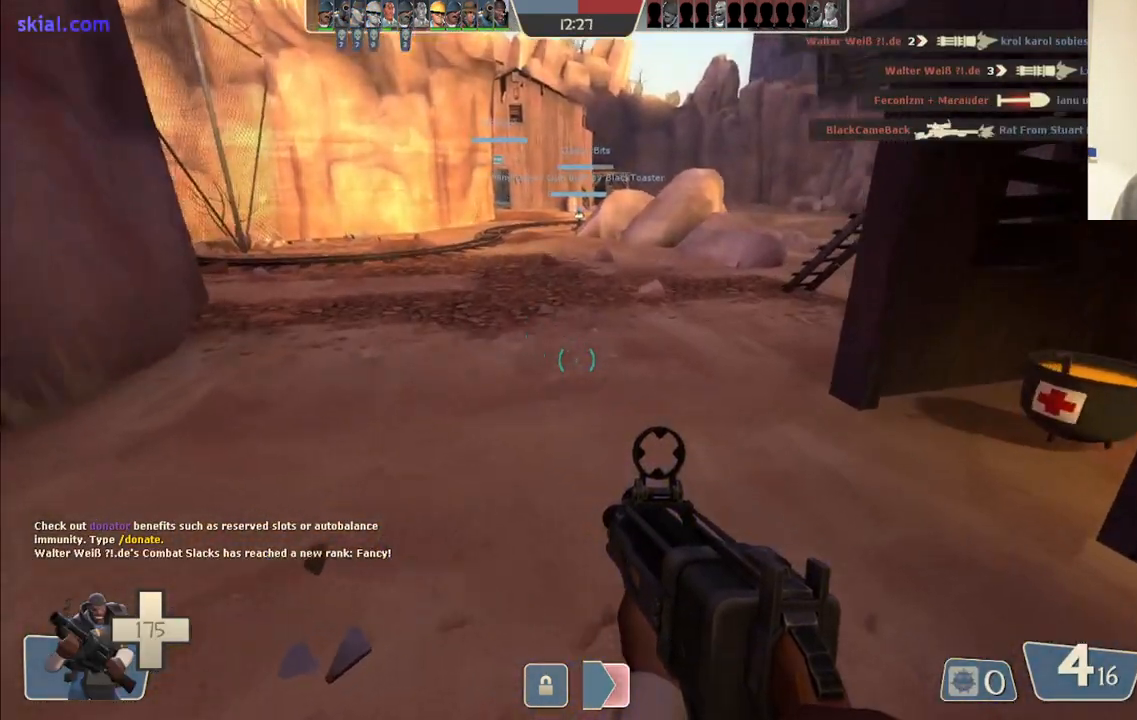
{"buttons": [], "left_stick": "center", "right_stick": "center", "events": [[333, "right_stick", "center"]]}
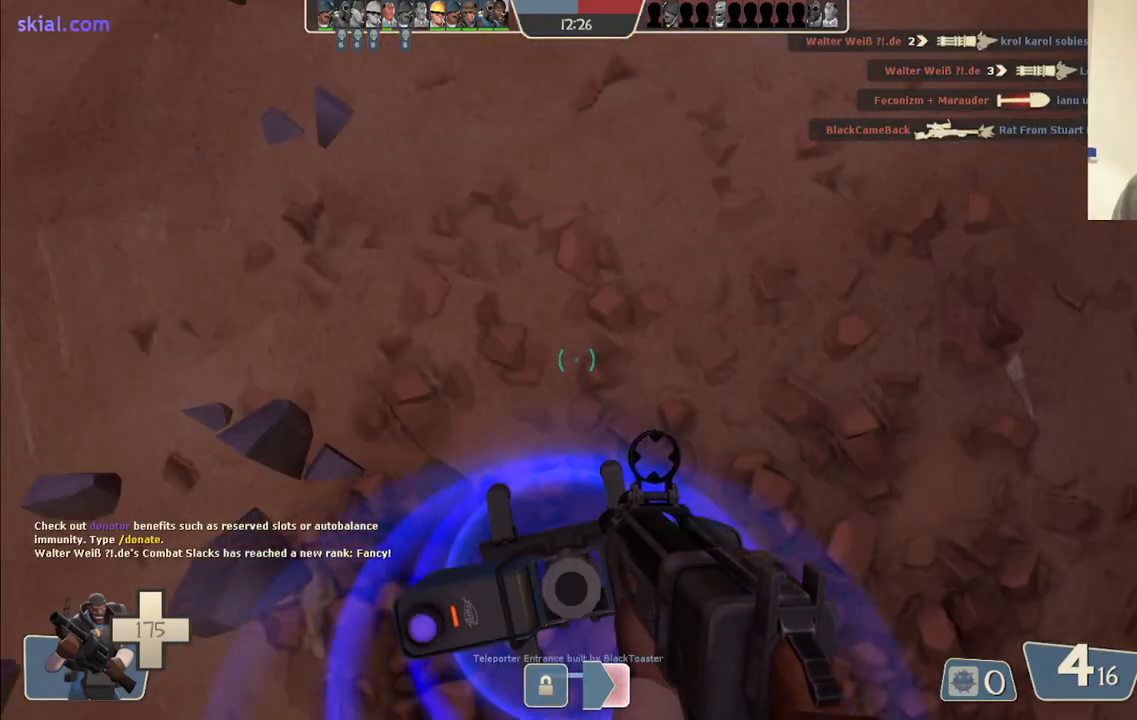
{"buttons": [], "left_stick": "center", "right_stick": "center", "events": []}
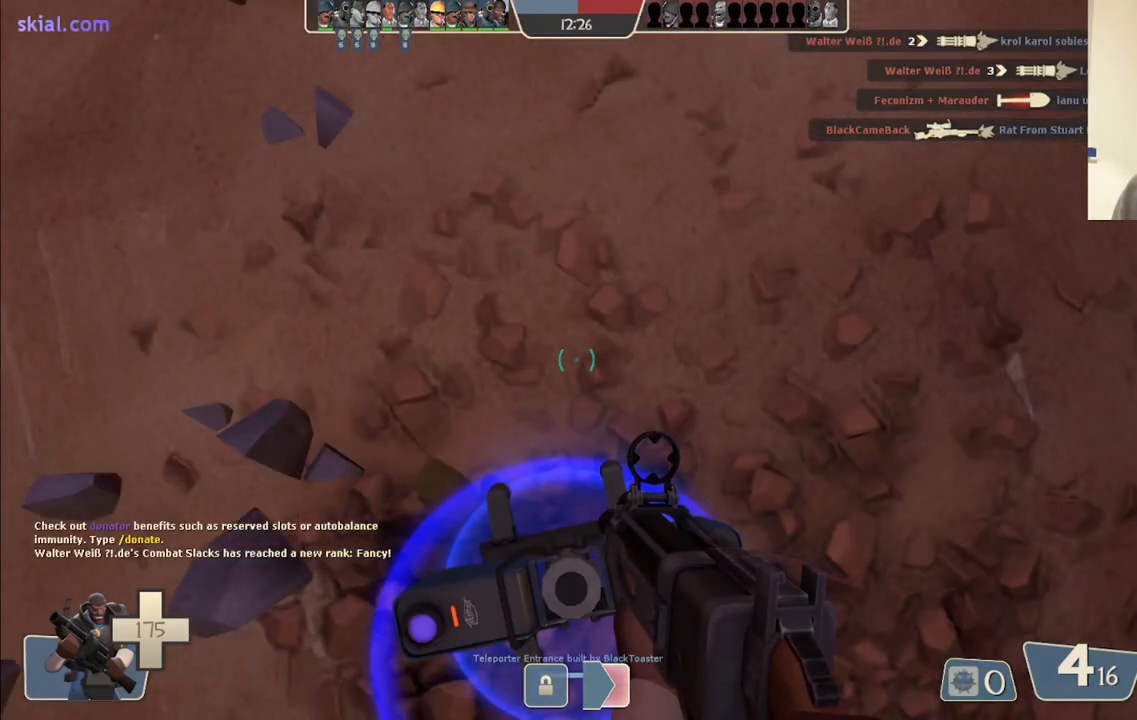
{"buttons": [], "left_stick": "center", "right_stick": "center", "events": [[50, "right_stick", "up"], [117, "right_stick", "center"]]}
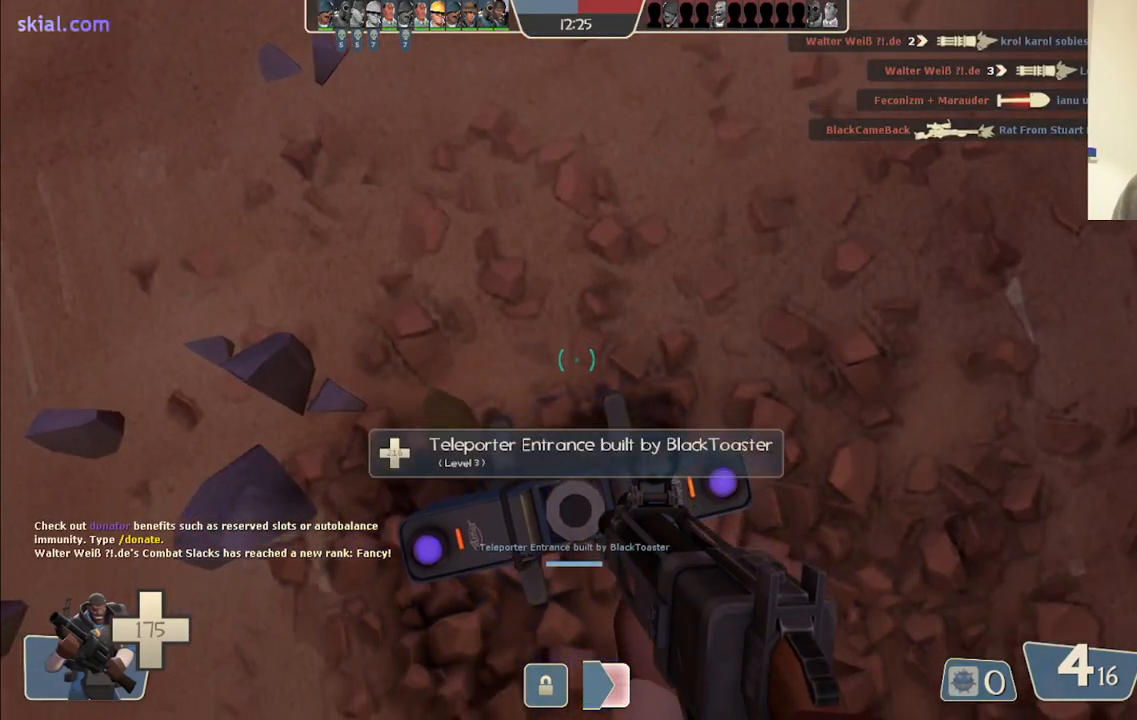
{"buttons": [], "left_stick": "center", "right_stick": "center", "events": []}
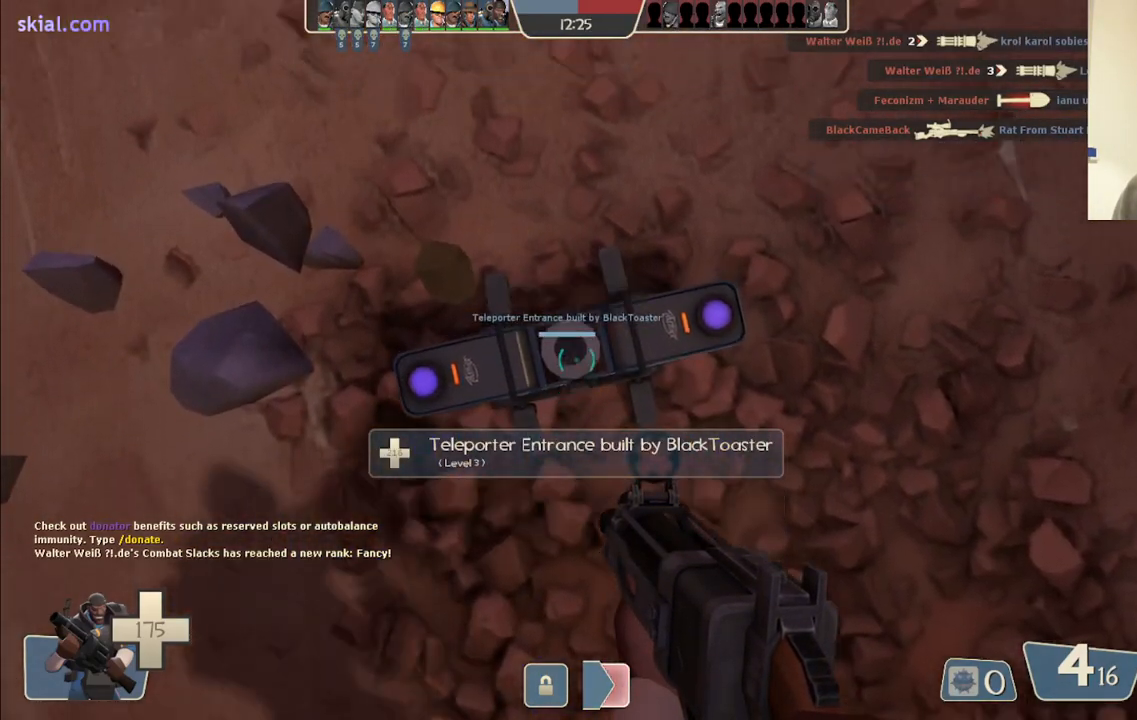
{"buttons": [], "left_stick": "center", "right_stick": "center", "events": []}
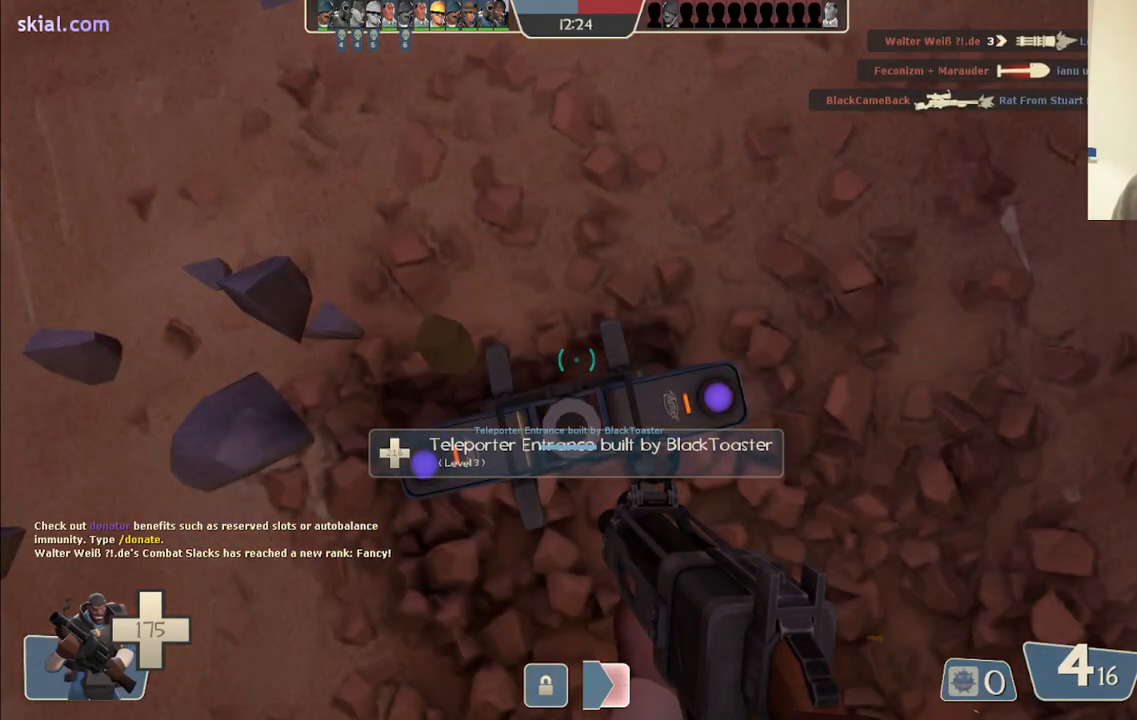
{"buttons": [], "left_stick": "center", "right_stick": "center", "events": []}
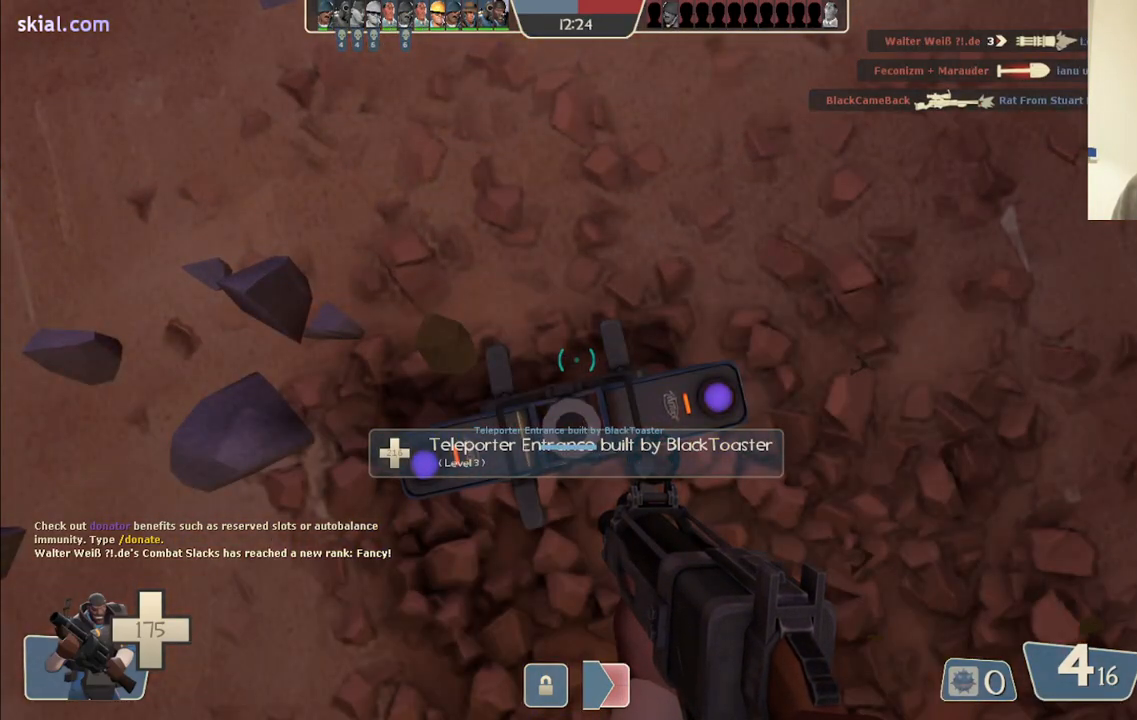
{"buttons": [], "left_stick": "center", "right_stick": "center", "events": []}
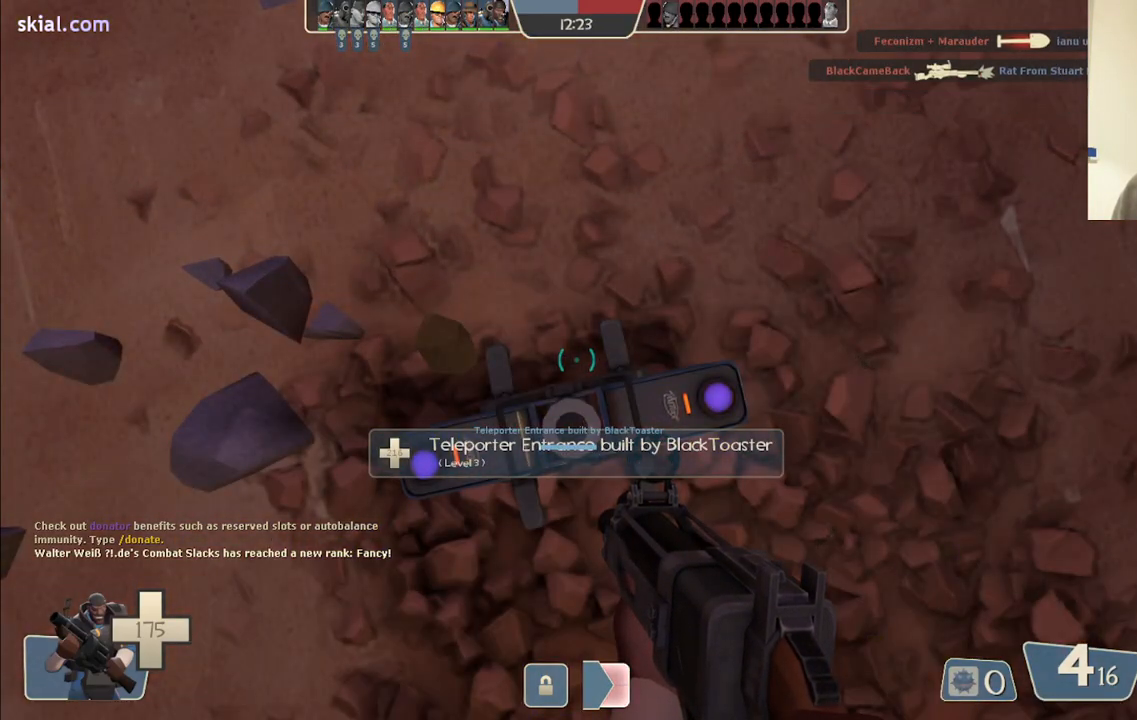
{"buttons": [], "left_stick": "center", "right_stick": "center", "events": [[50, "right_stick", "down"], [200, "right_stick", "center"]]}
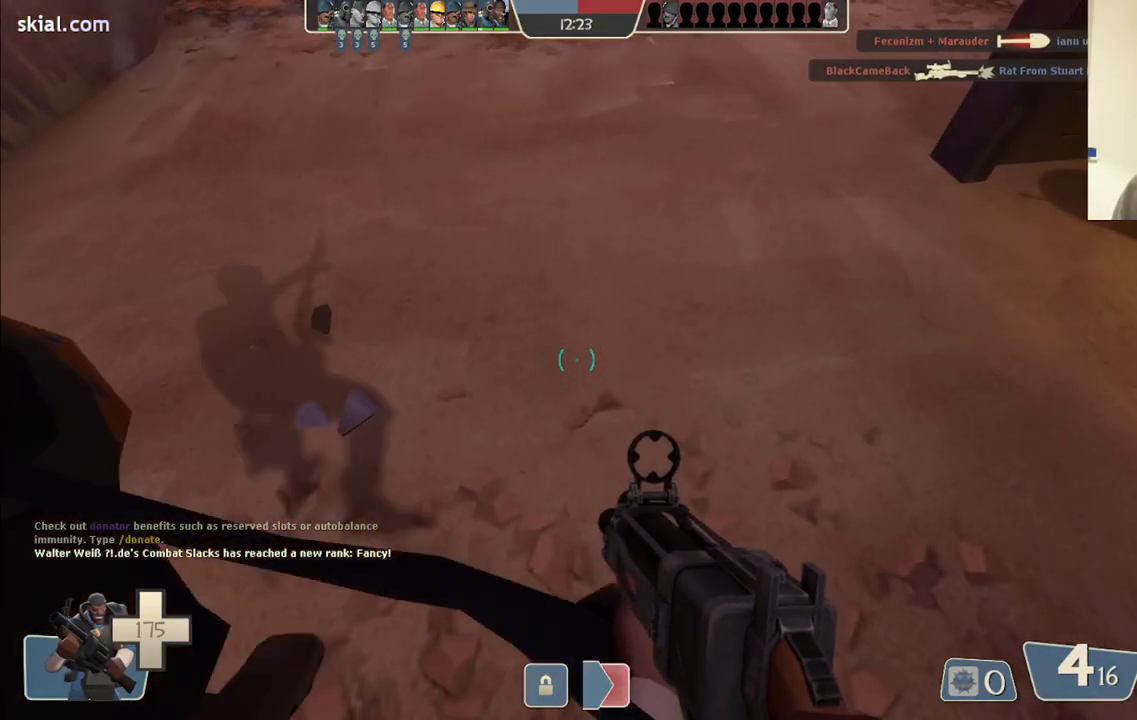
{"buttons": [], "left_stick": "up-right", "right_stick": "right", "events": [[183, "left_stick", "up-right"], [200, "right_stick", "down-left"], [400, "right_stick", "down-right"], [450, "right_stick", "right"]]}
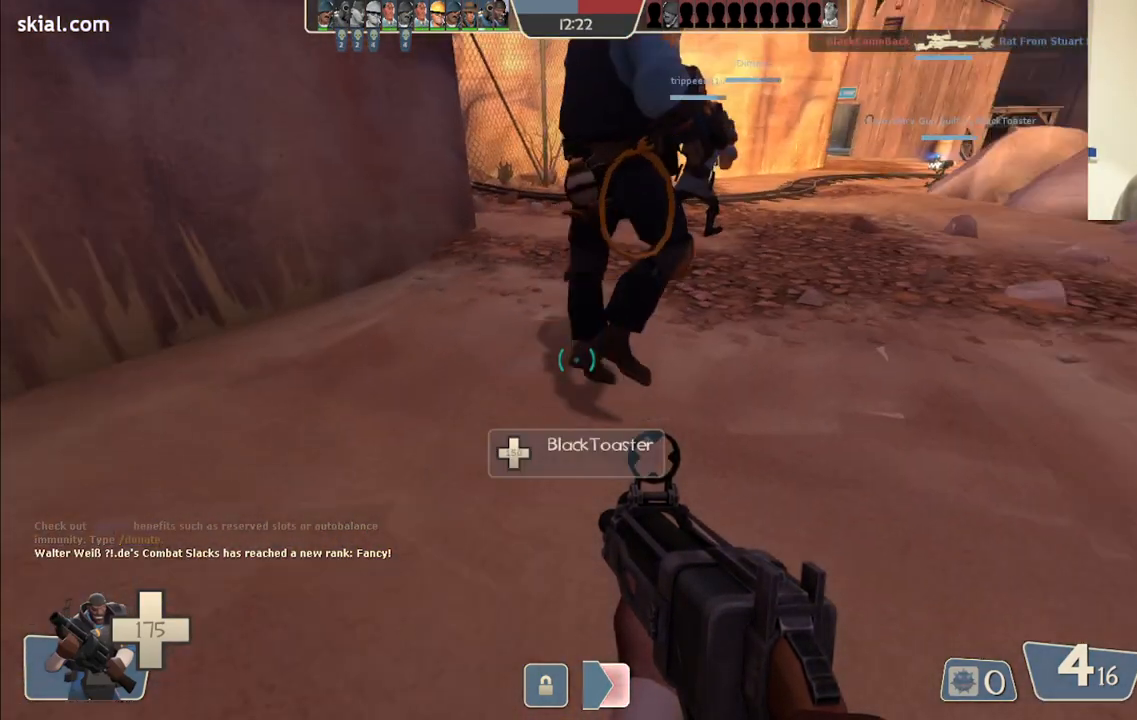
{"buttons": [], "left_stick": "up-right", "right_stick": "center", "events": [[67, "right_stick", "center"]]}
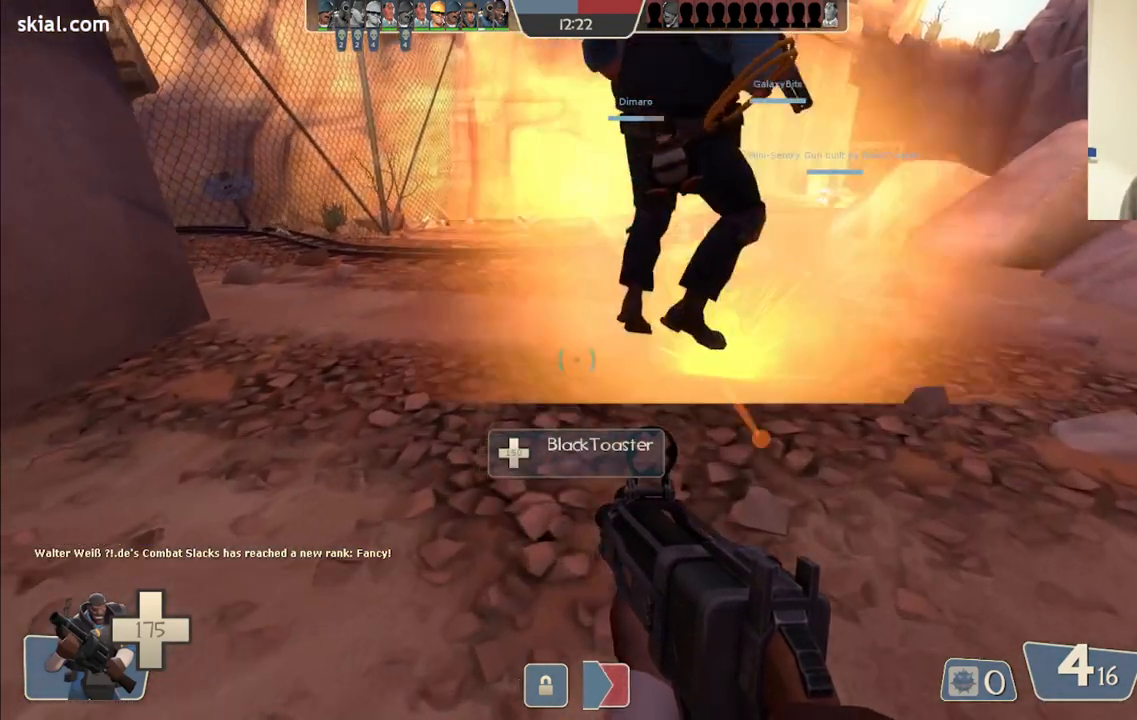
{"buttons": [], "left_stick": "up", "right_stick": "center", "events": [[100, "left_stick", "up"]]}
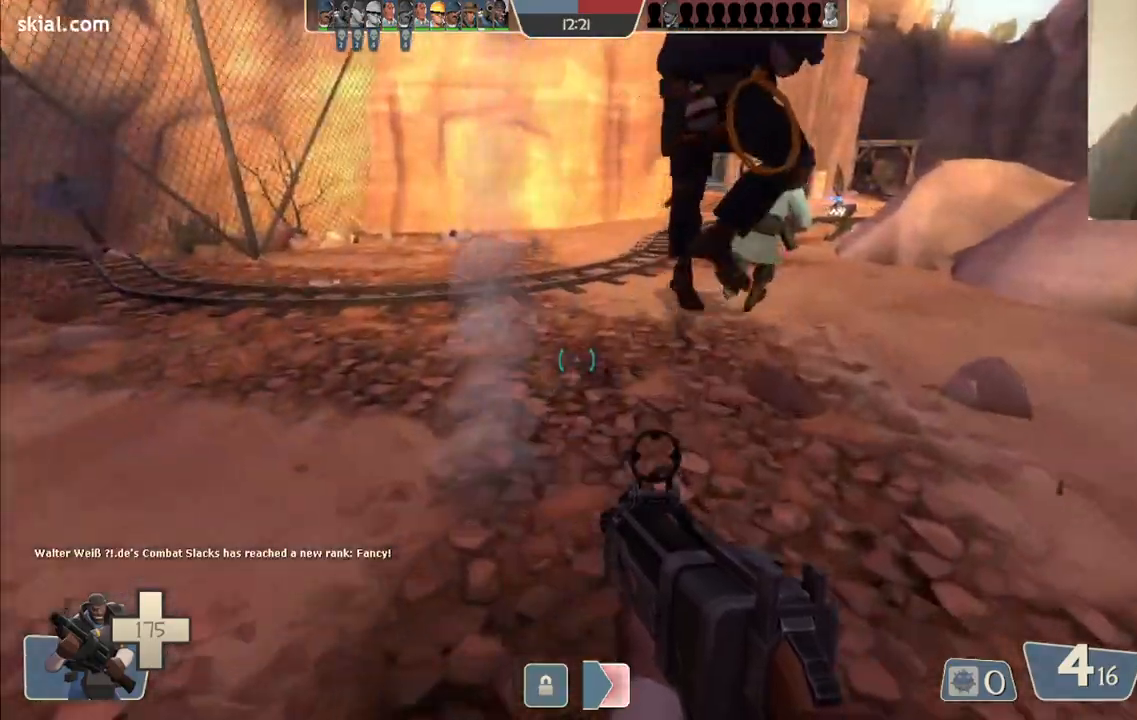
{"buttons": [], "left_stick": "up", "right_stick": "center", "events": []}
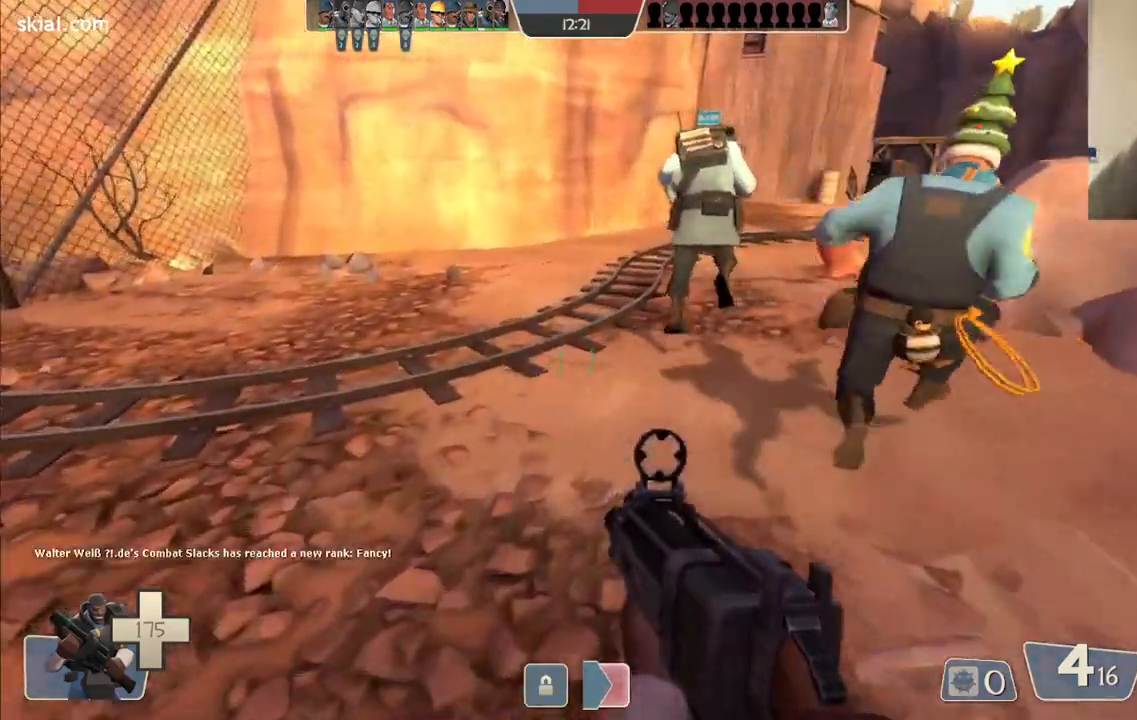
{"buttons": [], "left_stick": "up", "right_stick": "center", "events": []}
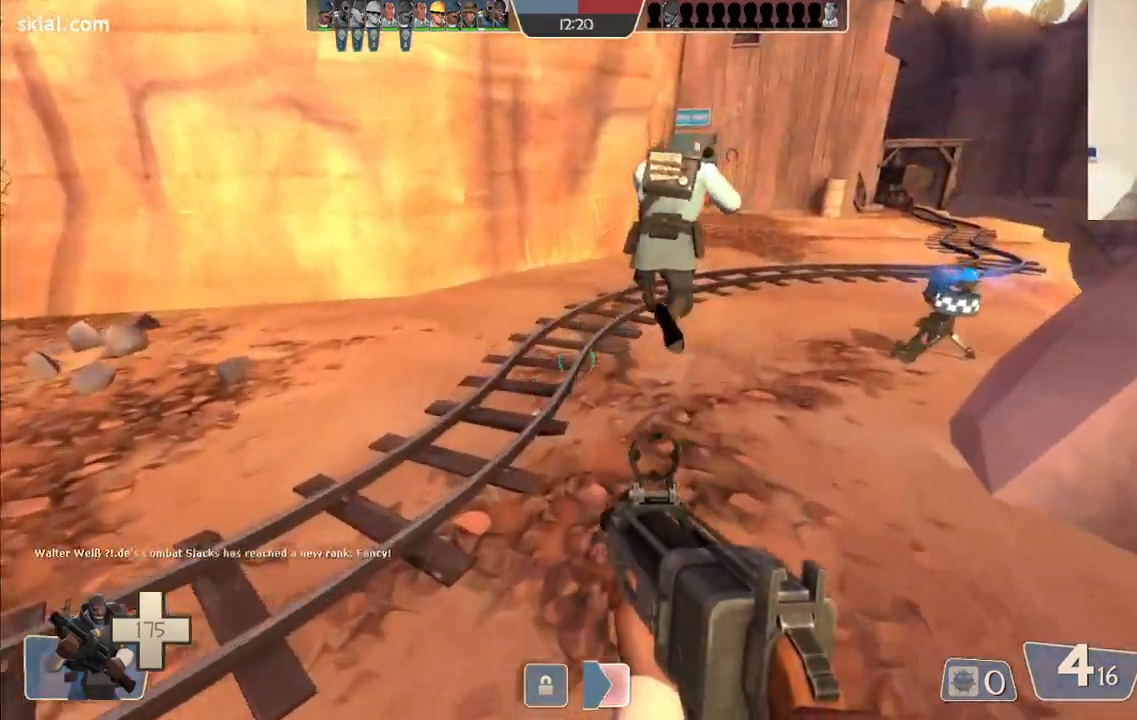
{"buttons": [], "left_stick": "up", "right_stick": "center", "events": []}
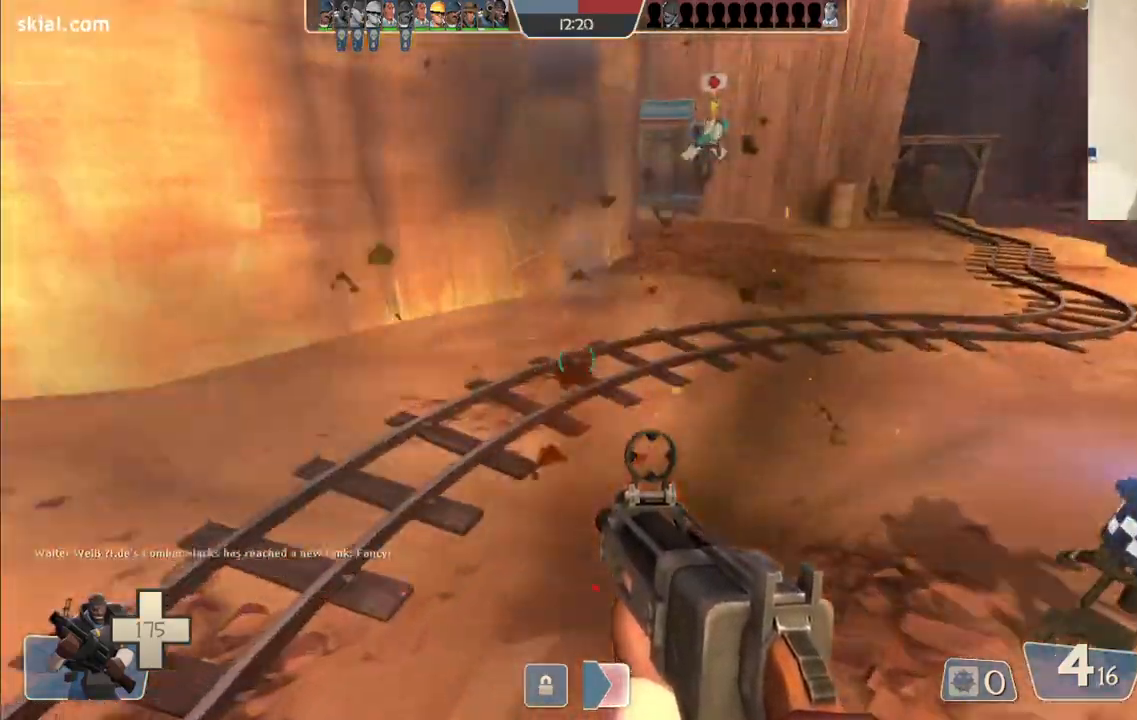
{"buttons": [], "left_stick": "up", "right_stick": "center", "events": []}
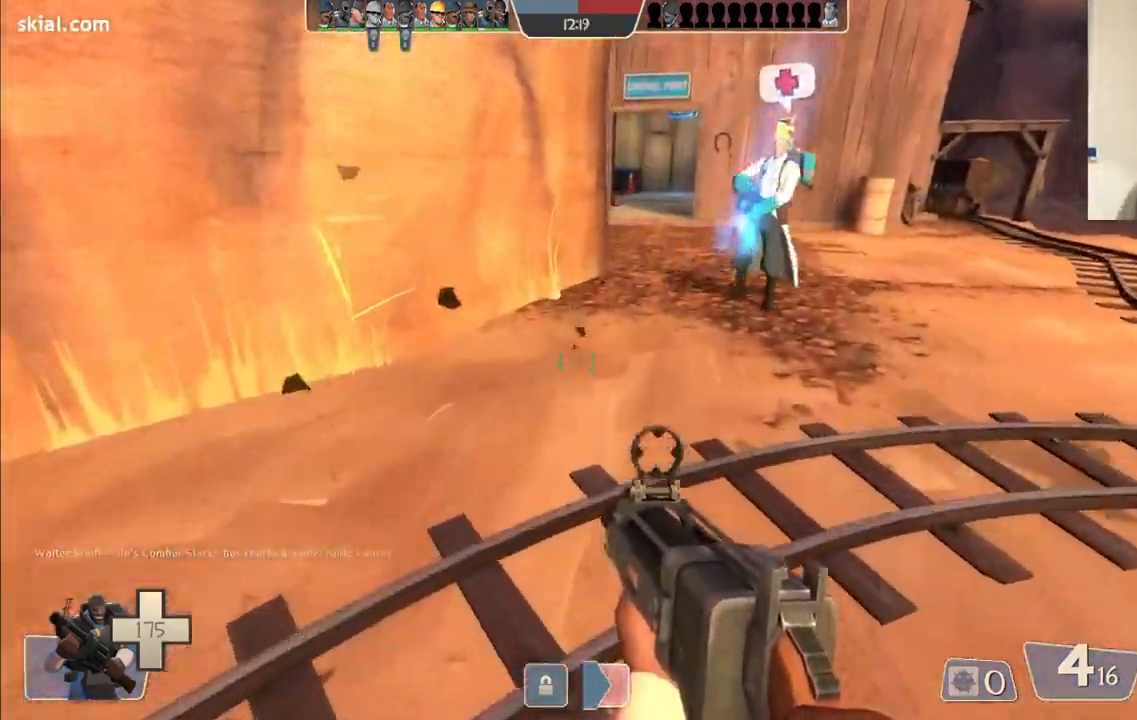
{"buttons": [], "left_stick": "up", "right_stick": "down", "events": [[483, "right_stick", "down"]]}
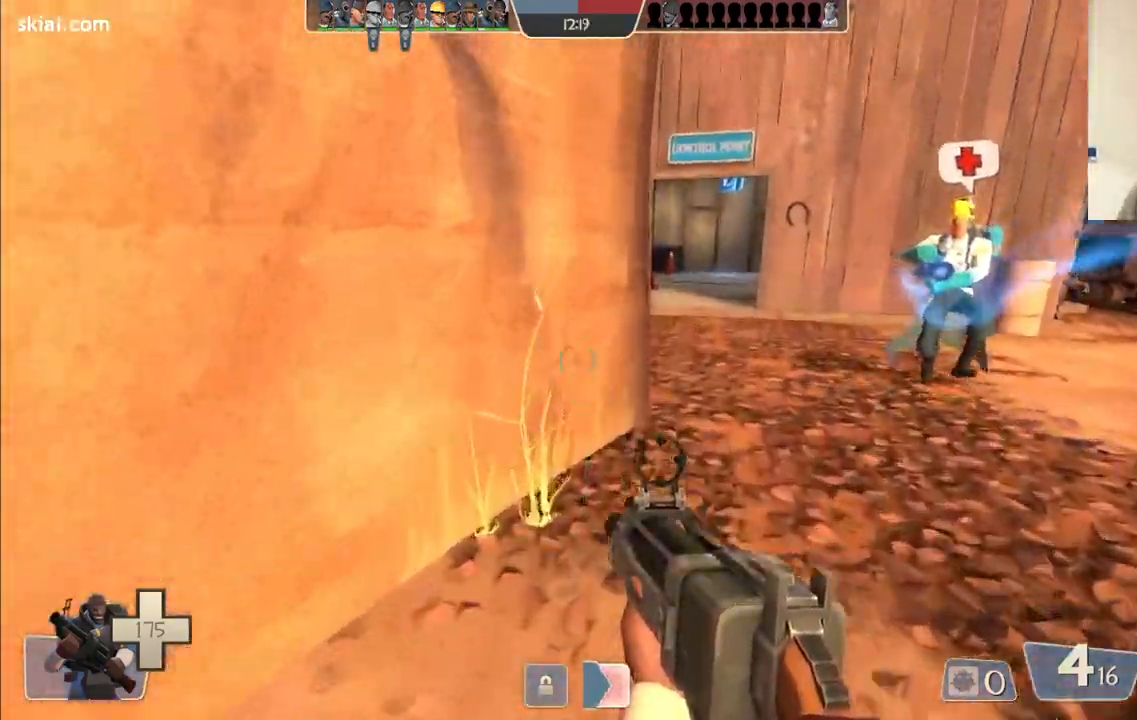
{"buttons": ["SQUARE"], "left_stick": "up", "right_stick": "center", "events": [[33, "right_stick", "center"], [167, "SQUARE", "down"], [233, "SQUARE", "up"], [317, "SQUARE", "down"], [400, "SQUARE", "up"], [483, "SQUARE", "down"]]}
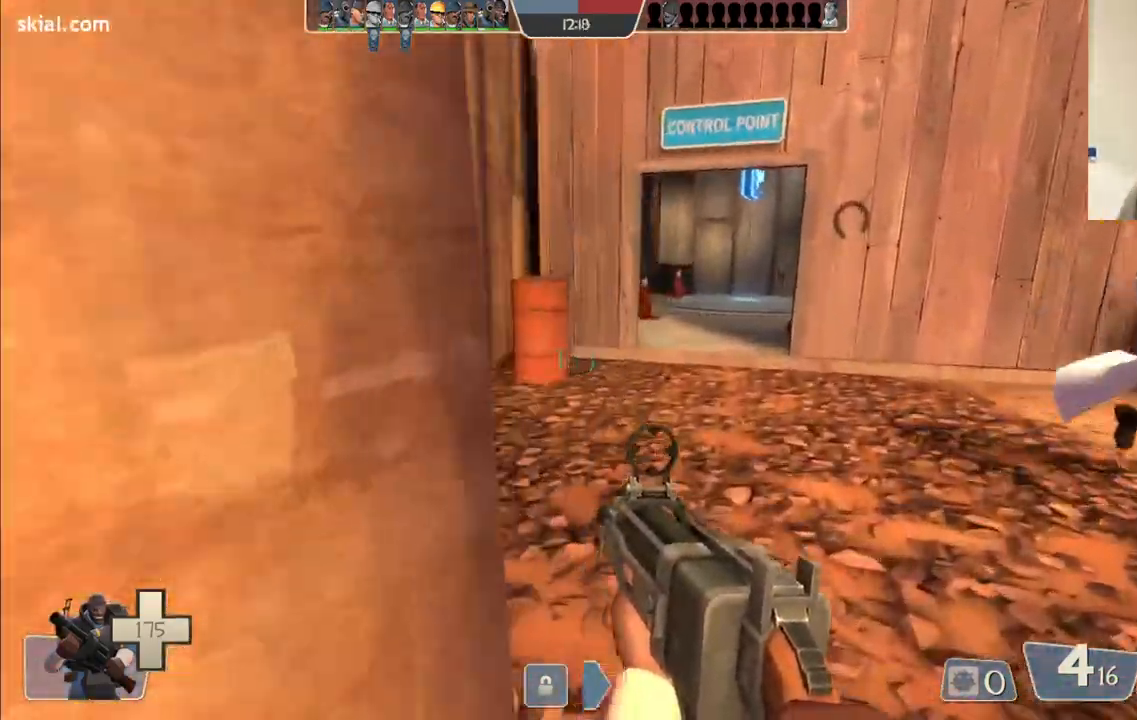
{"buttons": [], "left_stick": "up", "right_stick": "center", "events": [[50, "SQUARE", "up"]]}
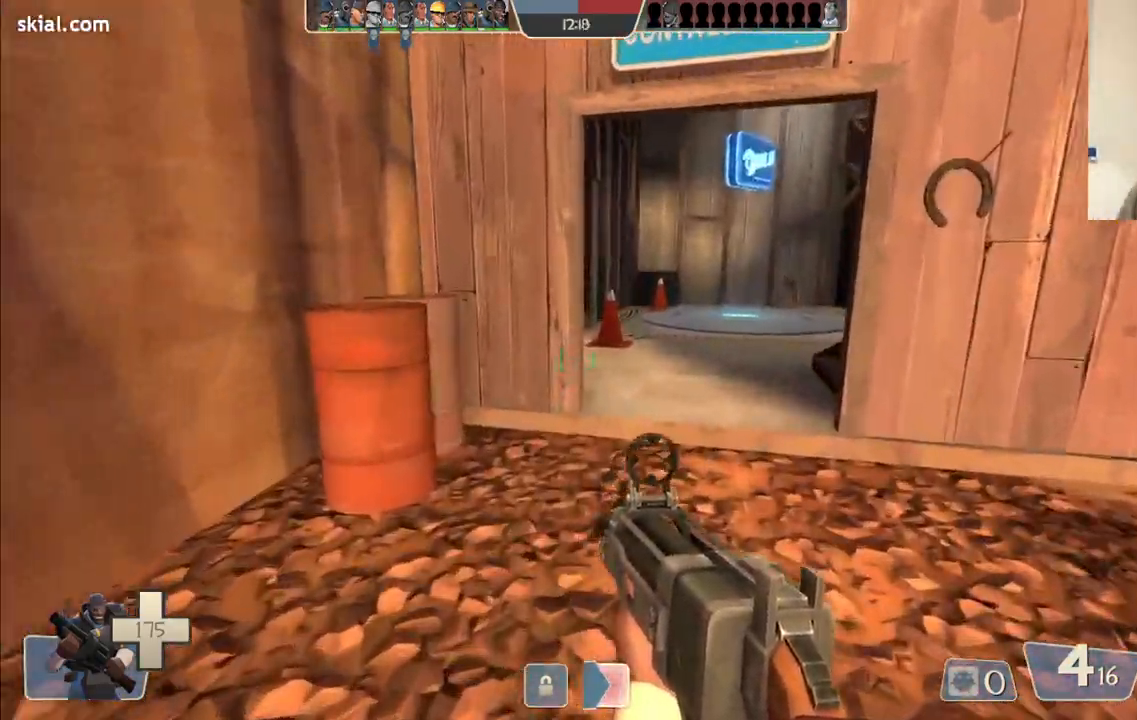
{"buttons": [], "left_stick": "up", "right_stick": "center", "events": [[33, "right_stick", "right"], [133, "right_stick", "center"]]}
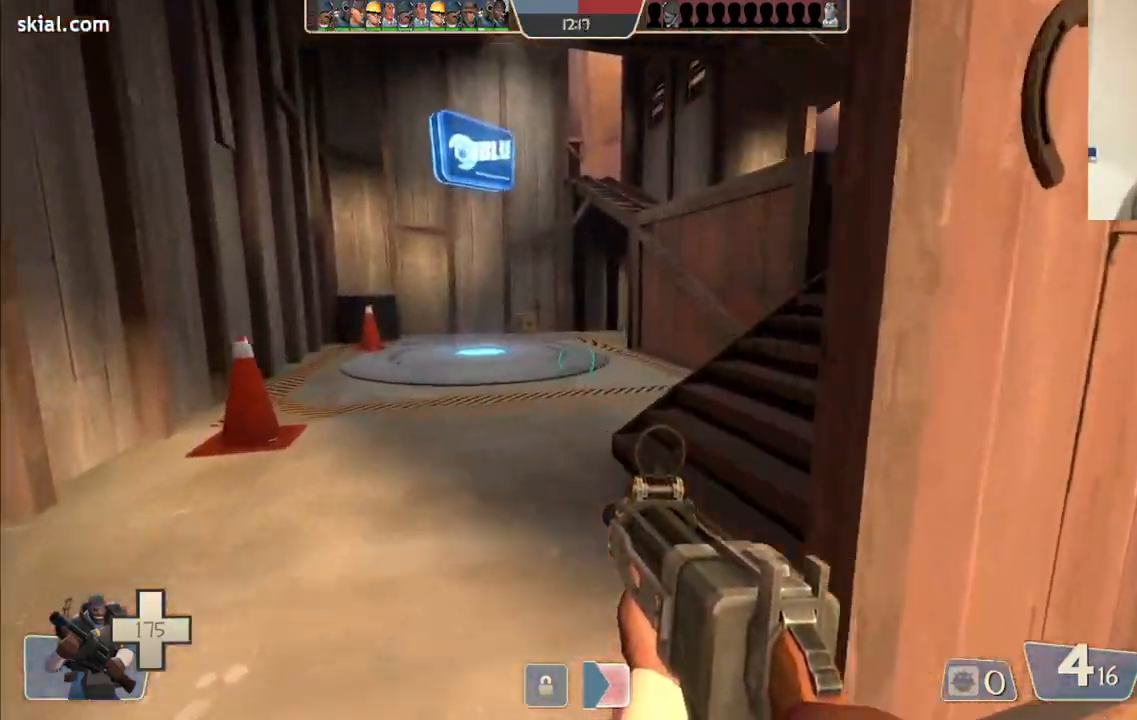
{"buttons": [], "left_stick": "up-right", "right_stick": "center", "events": [[200, "right_stick", "right"], [233, "left_stick", "up-right"], [300, "right_stick", "center"], [400, "SQUARE", "down"], [483, "SQUARE", "up"]]}